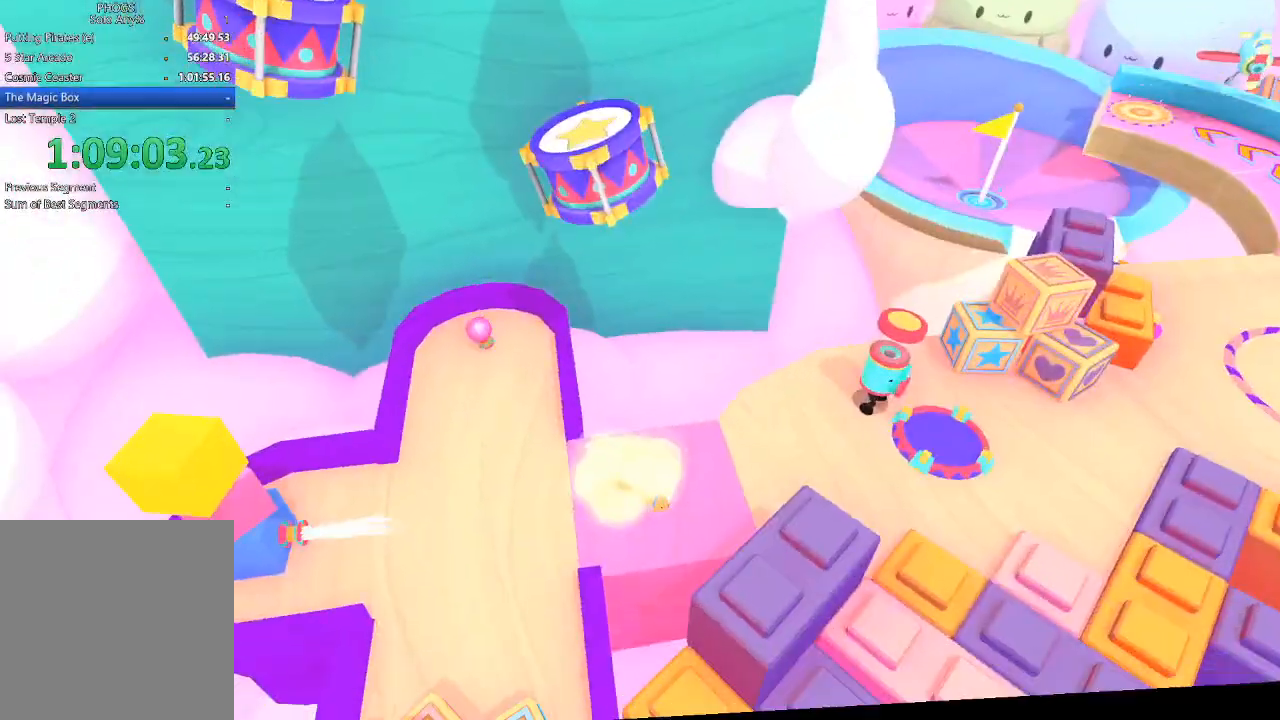
Gameplay with a controller (Xbox layout); each line is a JSON object with the inputs held at the frame after it. "button_events" lists button changes between this image and that frame as [ms after this image, input, new state], when the widget could be followed in between (sticks are given only as held states). This document gives stick clicks only as held states, not as events.
{"buttons": [], "left_stick": "right", "right_stick": "up-right", "button_events": []}
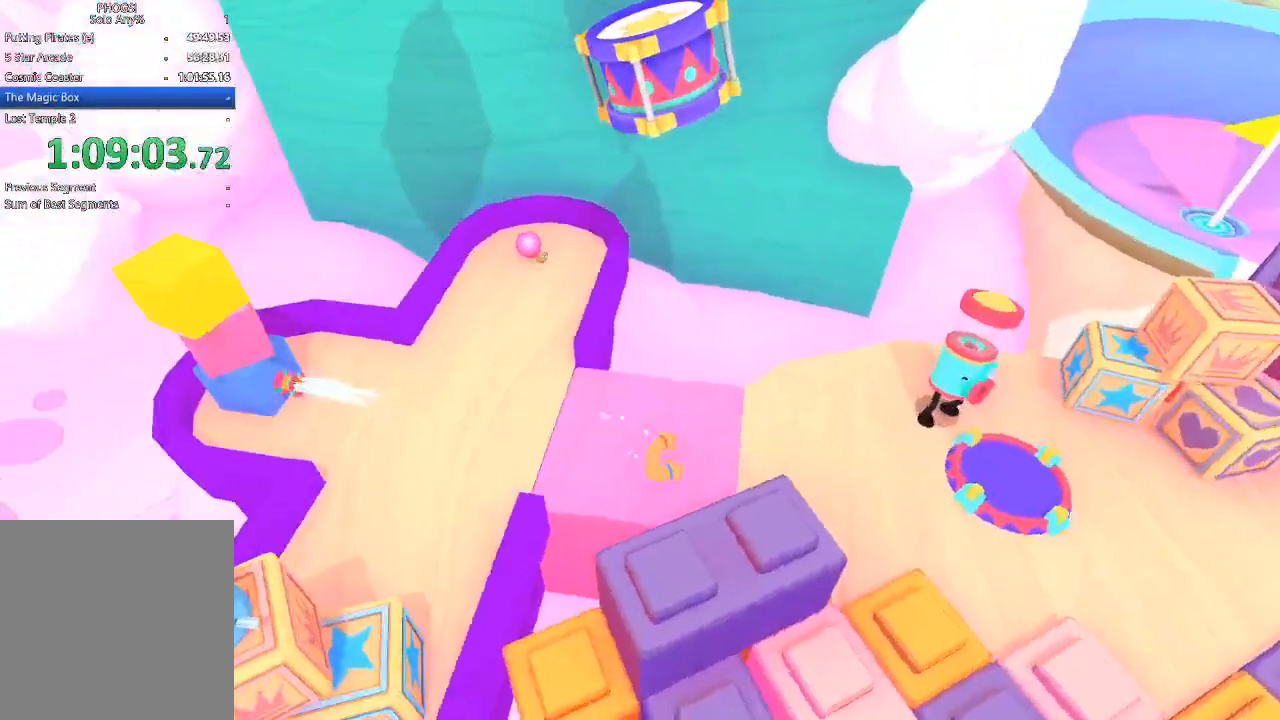
{"buttons": [], "left_stick": "down-right", "right_stick": "right", "button_events": []}
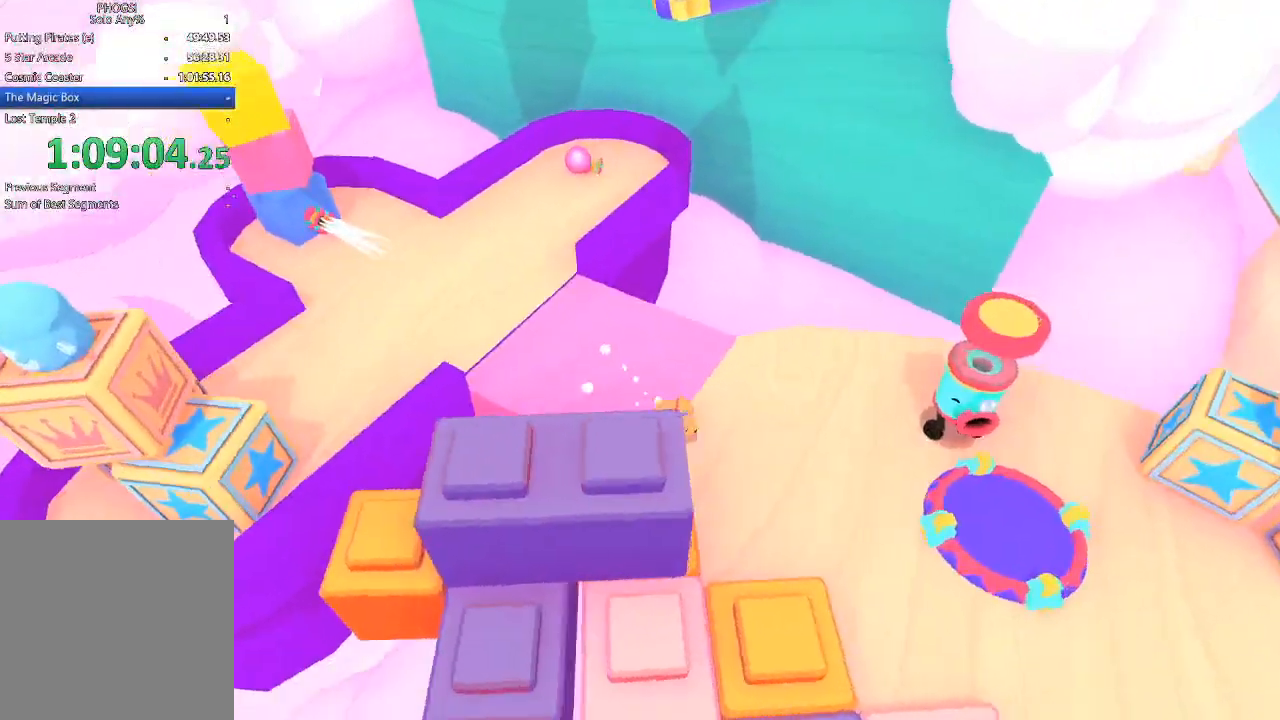
{"buttons": [], "left_stick": "down-right", "right_stick": "down-right", "button_events": []}
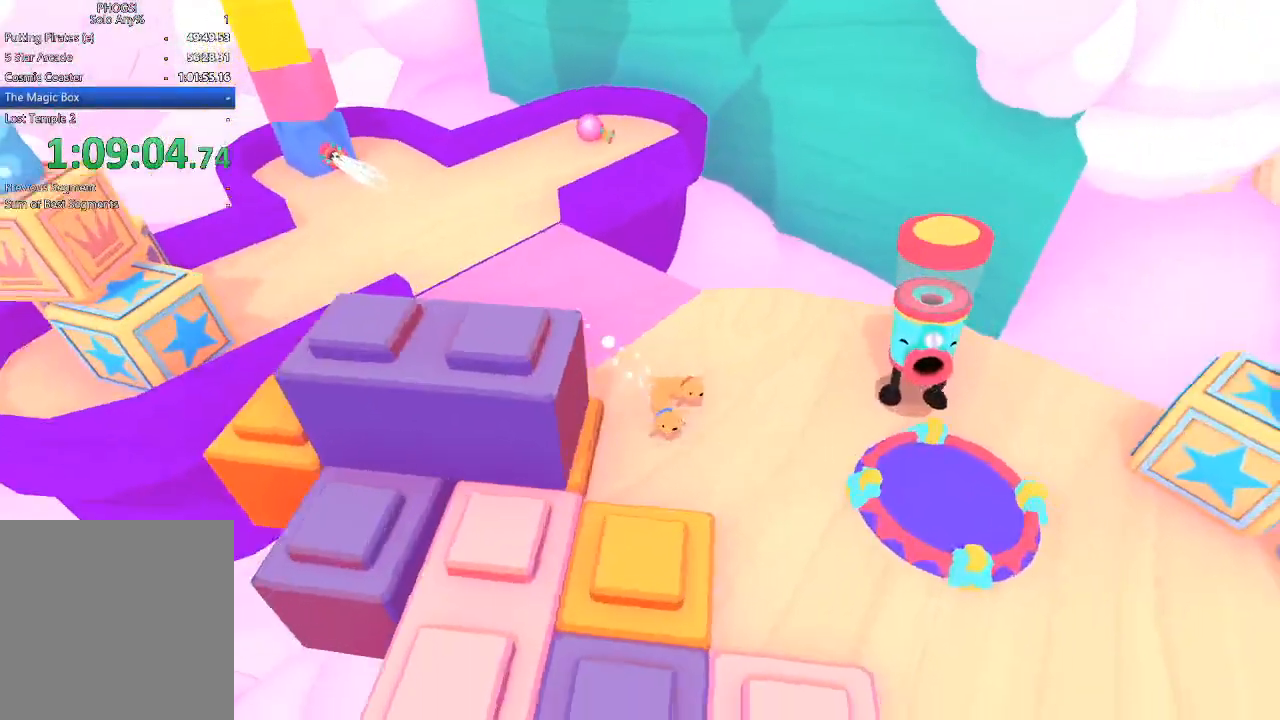
{"buttons": [], "left_stick": "down-right", "right_stick": "down-right", "button_events": []}
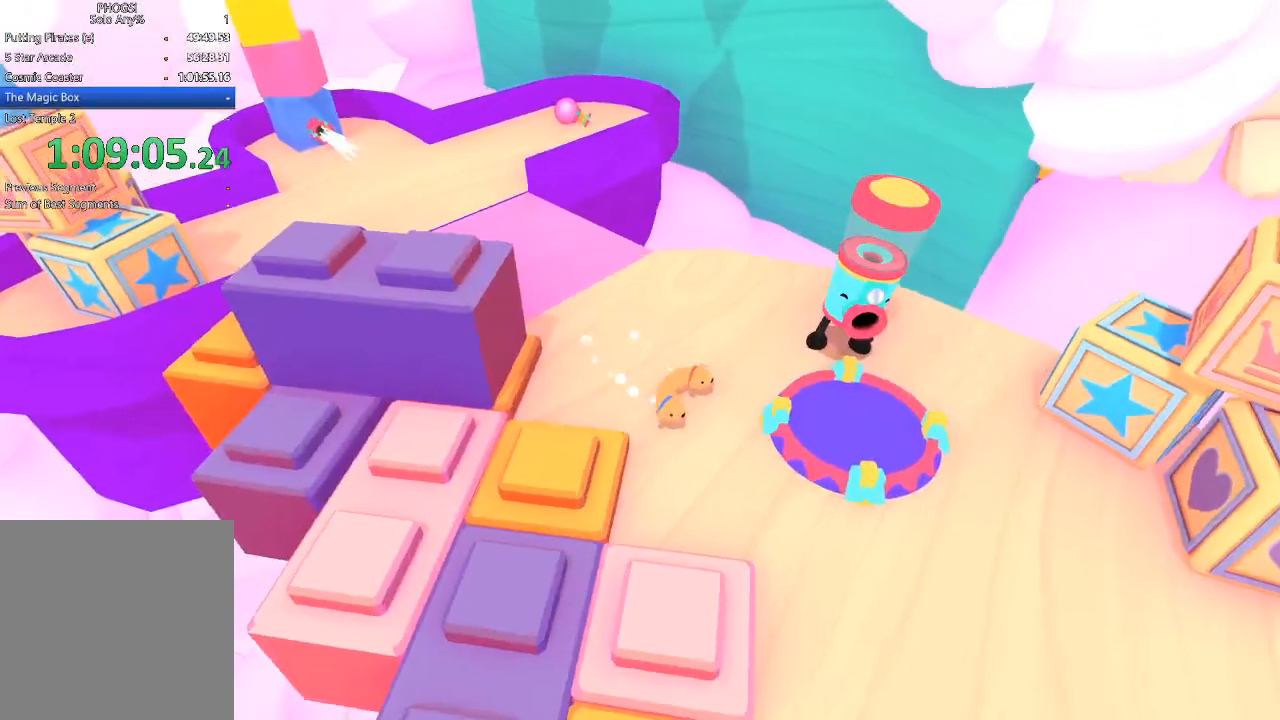
{"buttons": [], "left_stick": "down-right", "right_stick": "down-right", "button_events": []}
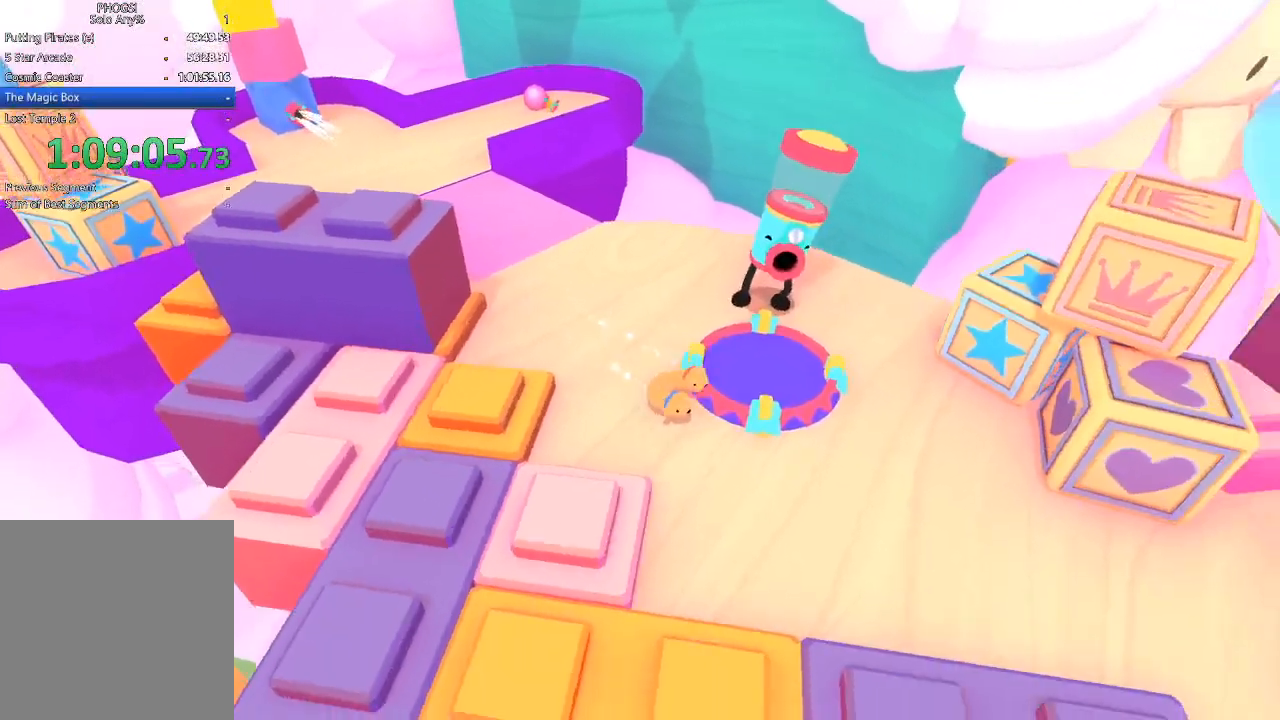
{"buttons": [], "left_stick": "right", "right_stick": "right", "button_events": []}
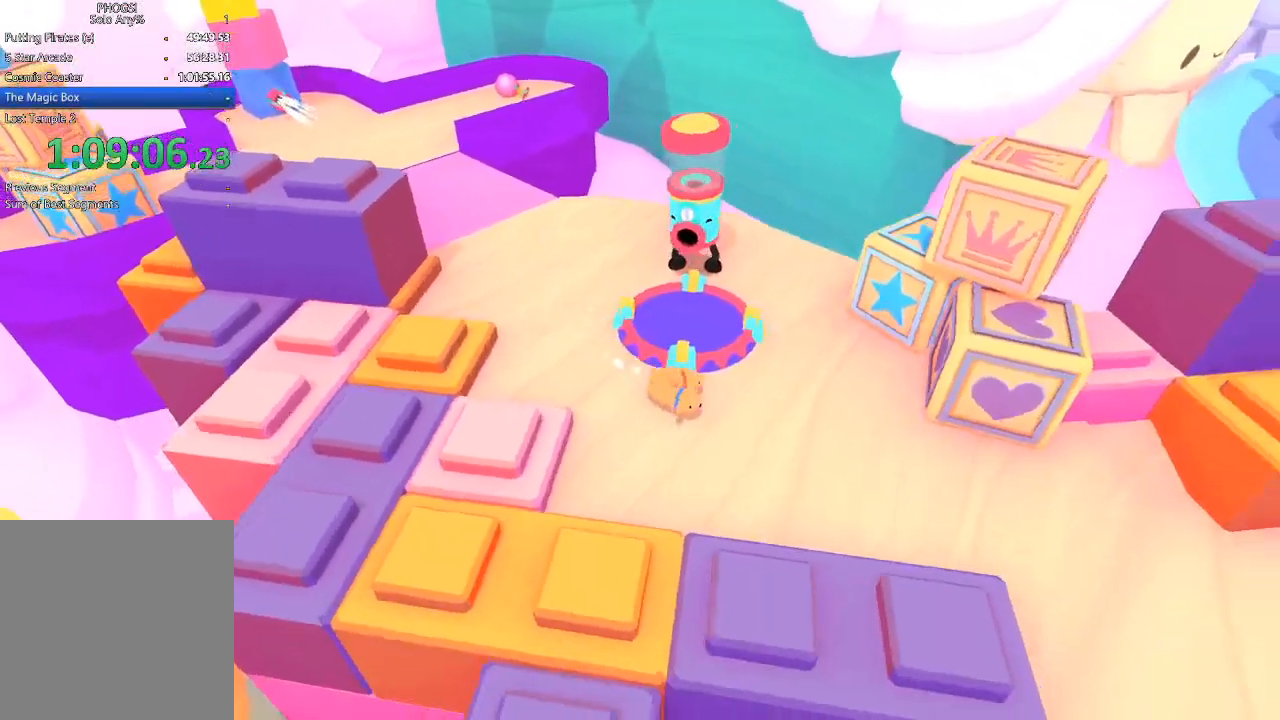
{"buttons": [], "left_stick": "down-right", "right_stick": "right", "button_events": []}
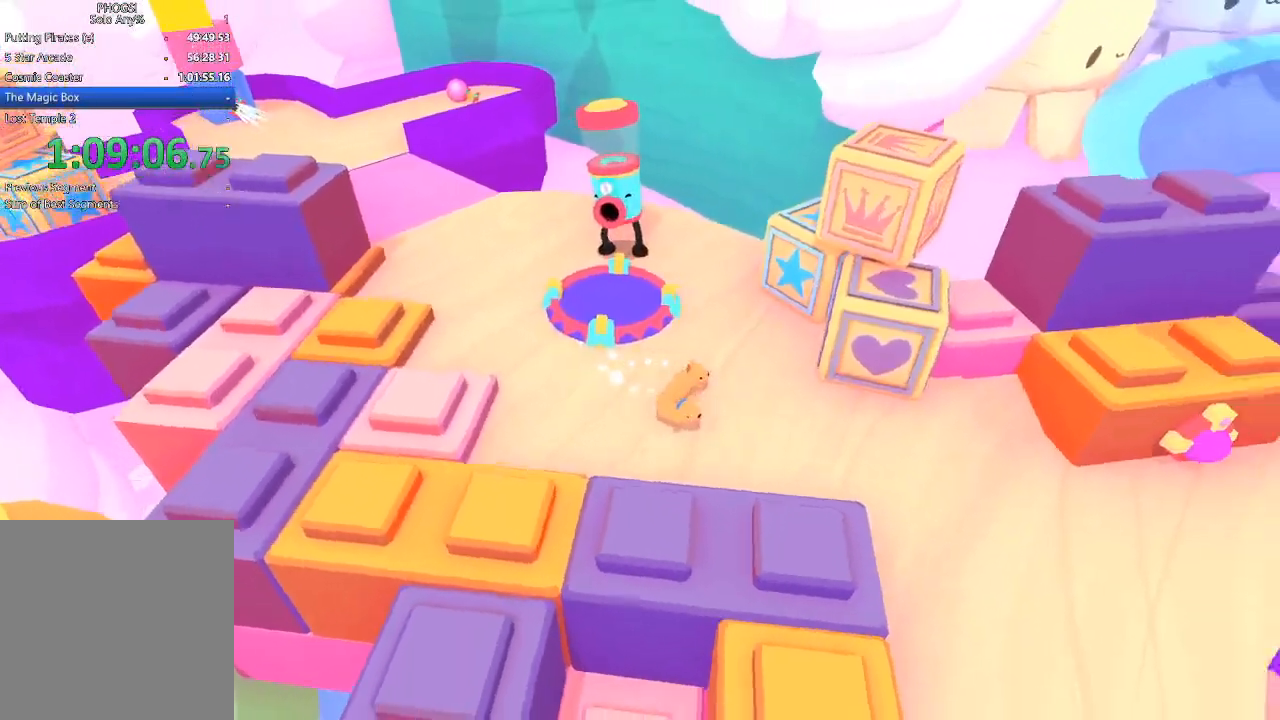
{"buttons": [], "left_stick": "right", "right_stick": "right", "button_events": []}
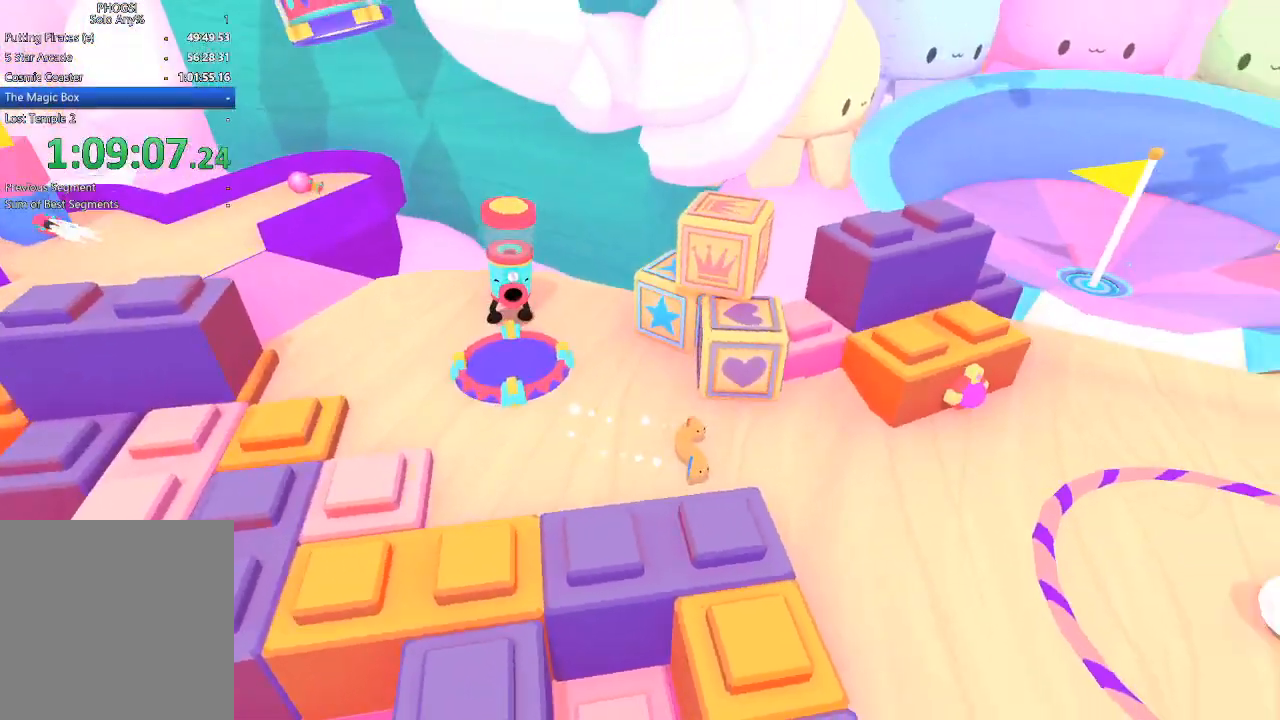
{"buttons": [], "left_stick": "down-right", "right_stick": "down-right", "button_events": []}
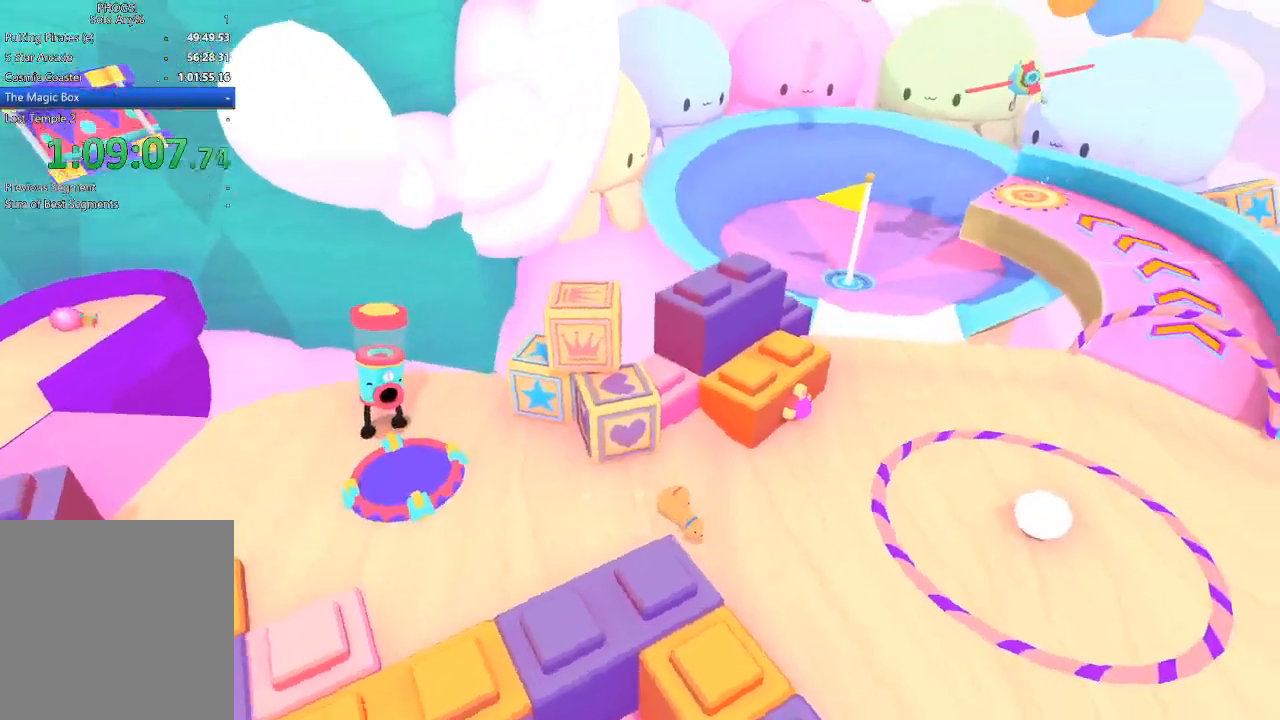
{"buttons": [], "left_stick": "down-right", "right_stick": "down-right", "button_events": []}
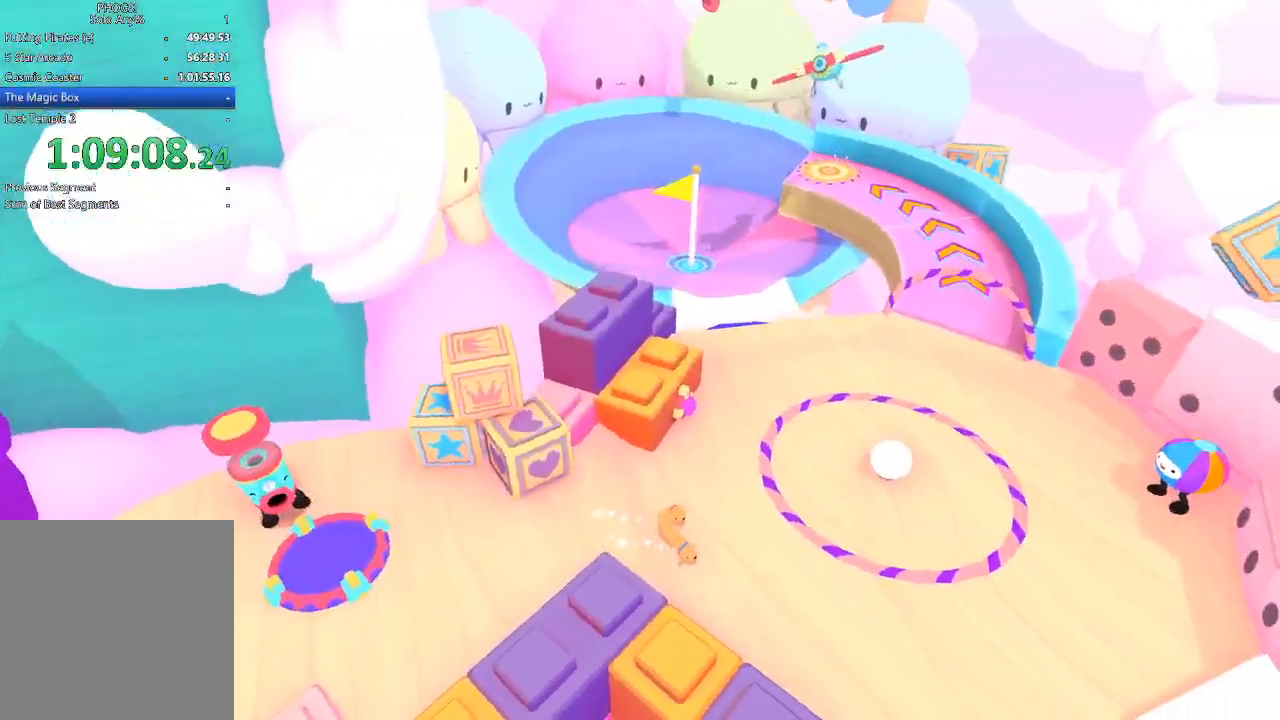
{"buttons": [], "left_stick": "down-right", "right_stick": "down-right", "button_events": []}
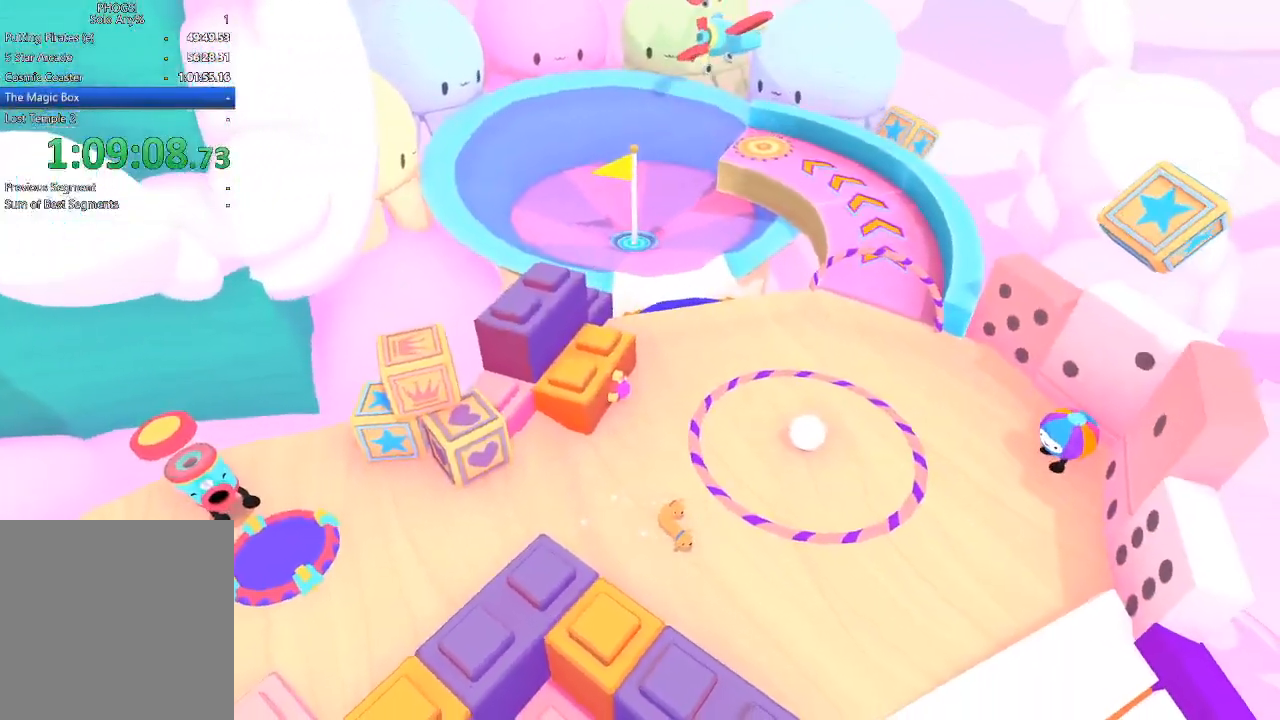
{"buttons": [], "left_stick": "down-right", "right_stick": "down-right", "button_events": []}
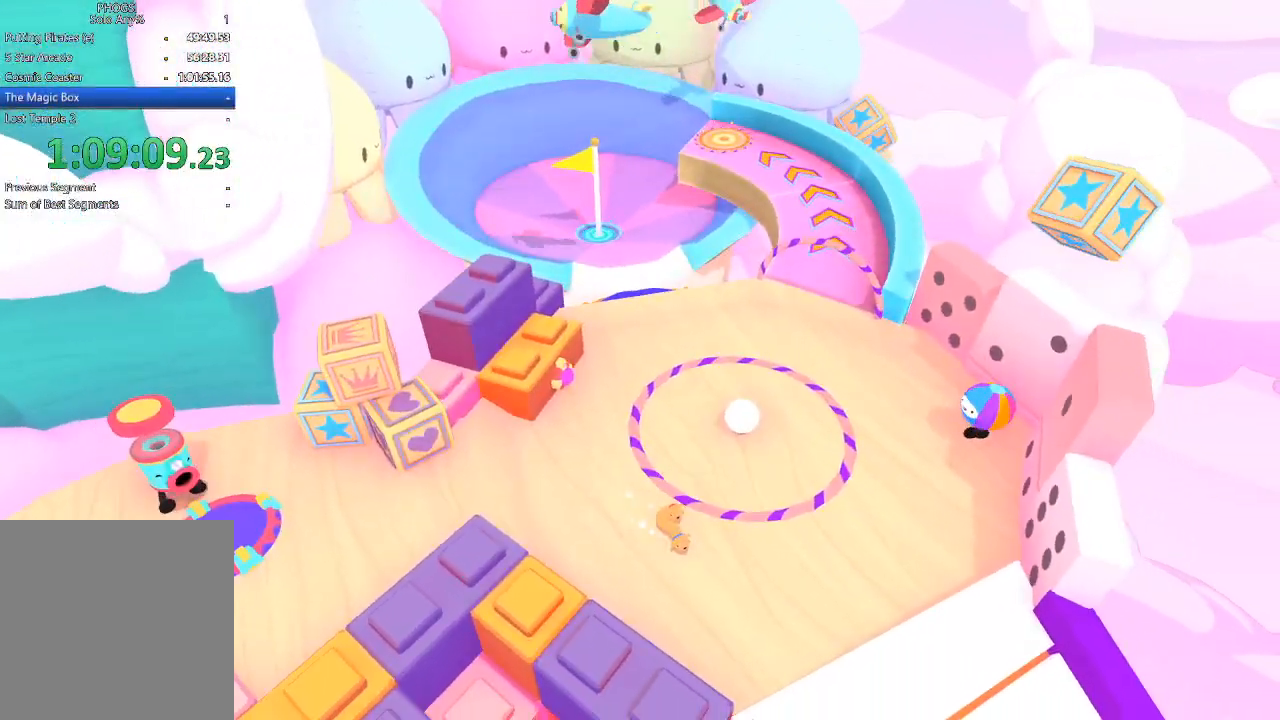
{"buttons": [], "left_stick": "down", "right_stick": "down", "button_events": []}
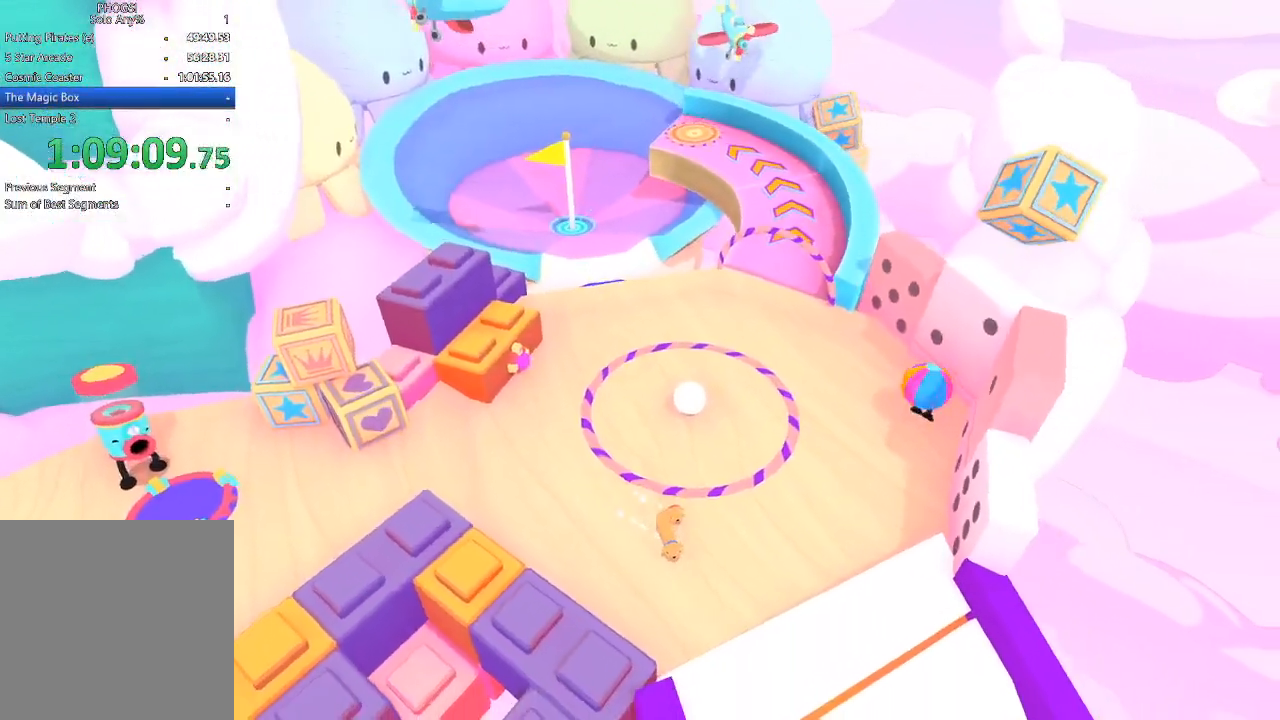
{"buttons": [], "left_stick": "down-right", "right_stick": "down-right", "button_events": []}
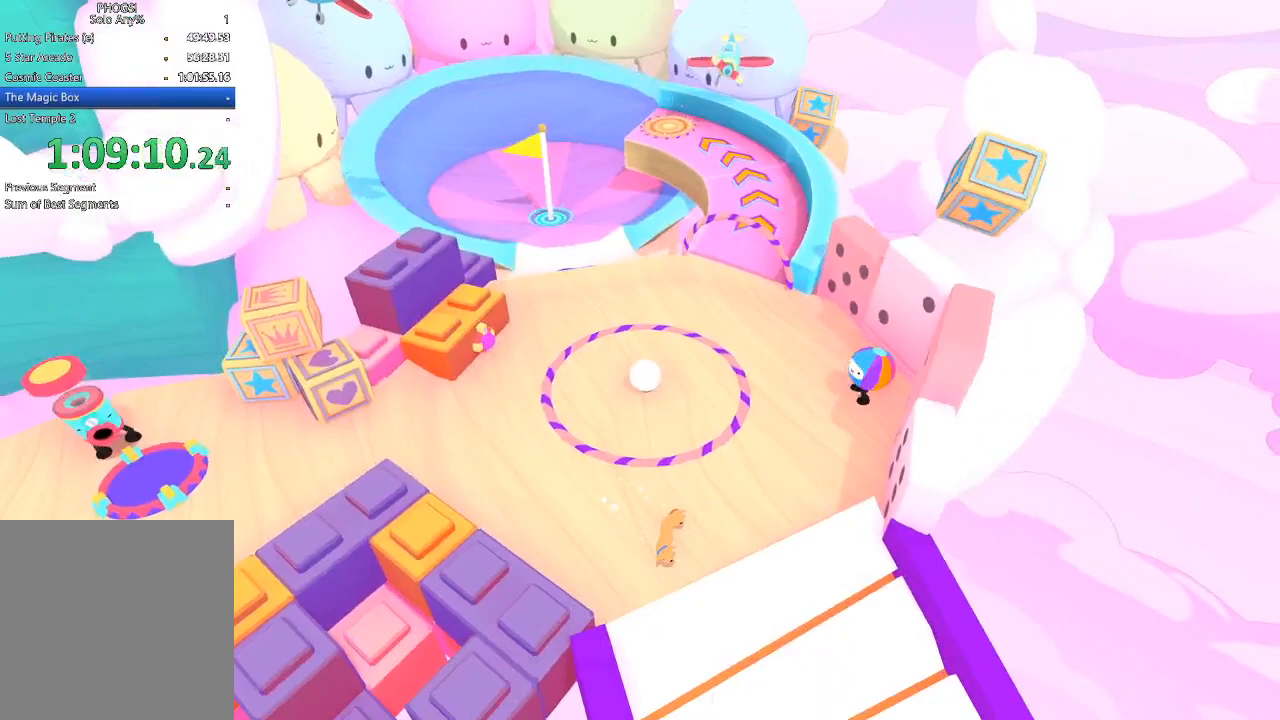
{"buttons": [], "left_stick": "down", "right_stick": "down", "button_events": [[33, "L1", "down"], [33, "R1", "down"], [133, "L1", "up"], [133, "R1", "up"]]}
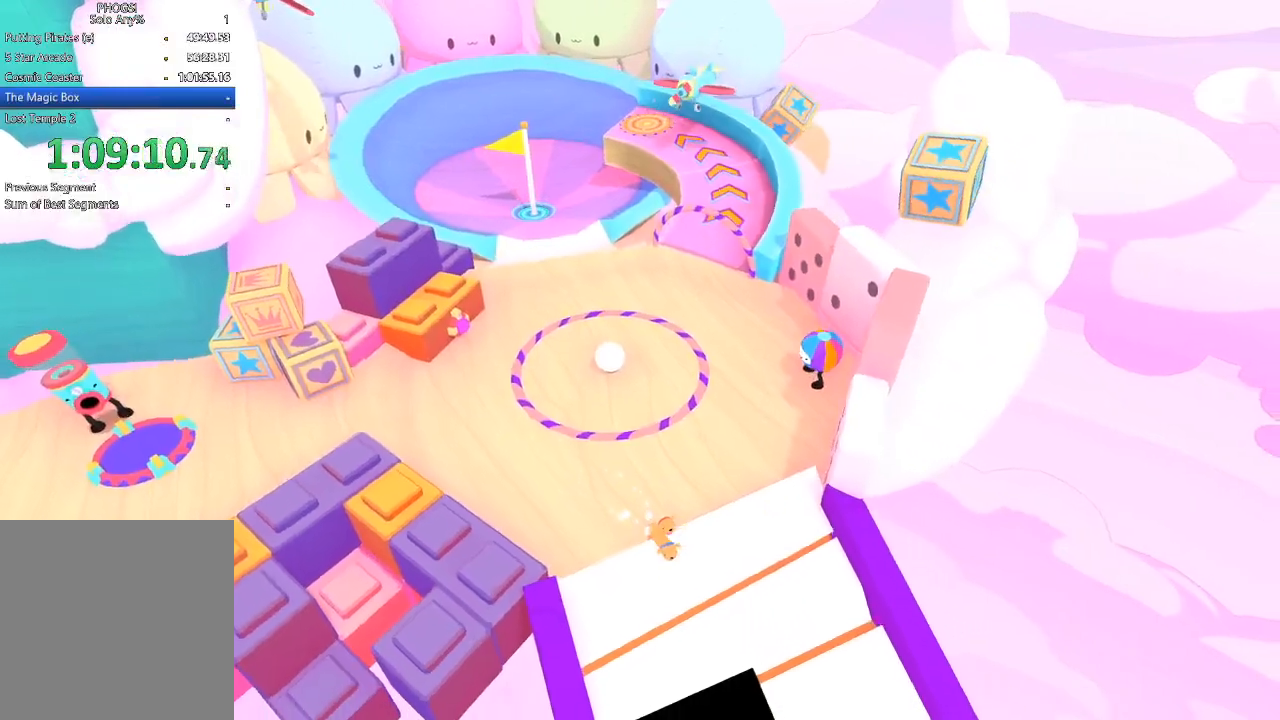
{"buttons": [], "left_stick": "down", "right_stick": "down", "button_events": []}
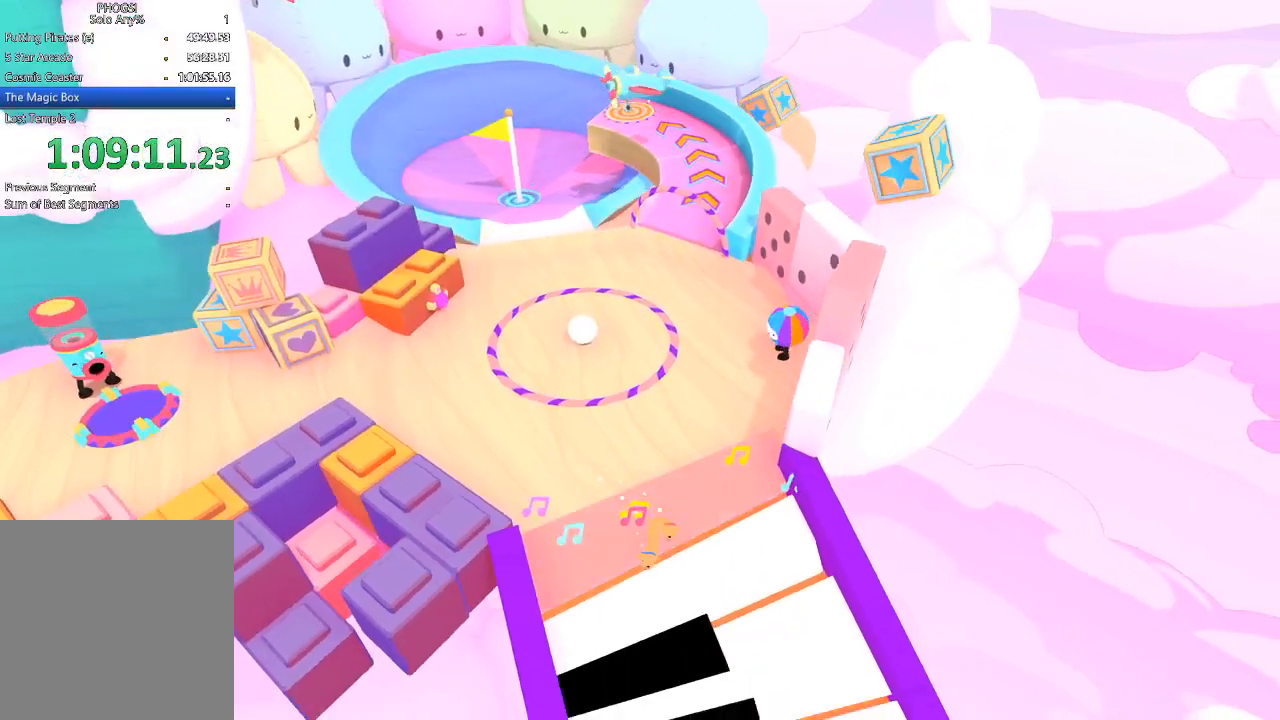
{"buttons": [], "left_stick": "down", "right_stick": "down", "button_events": []}
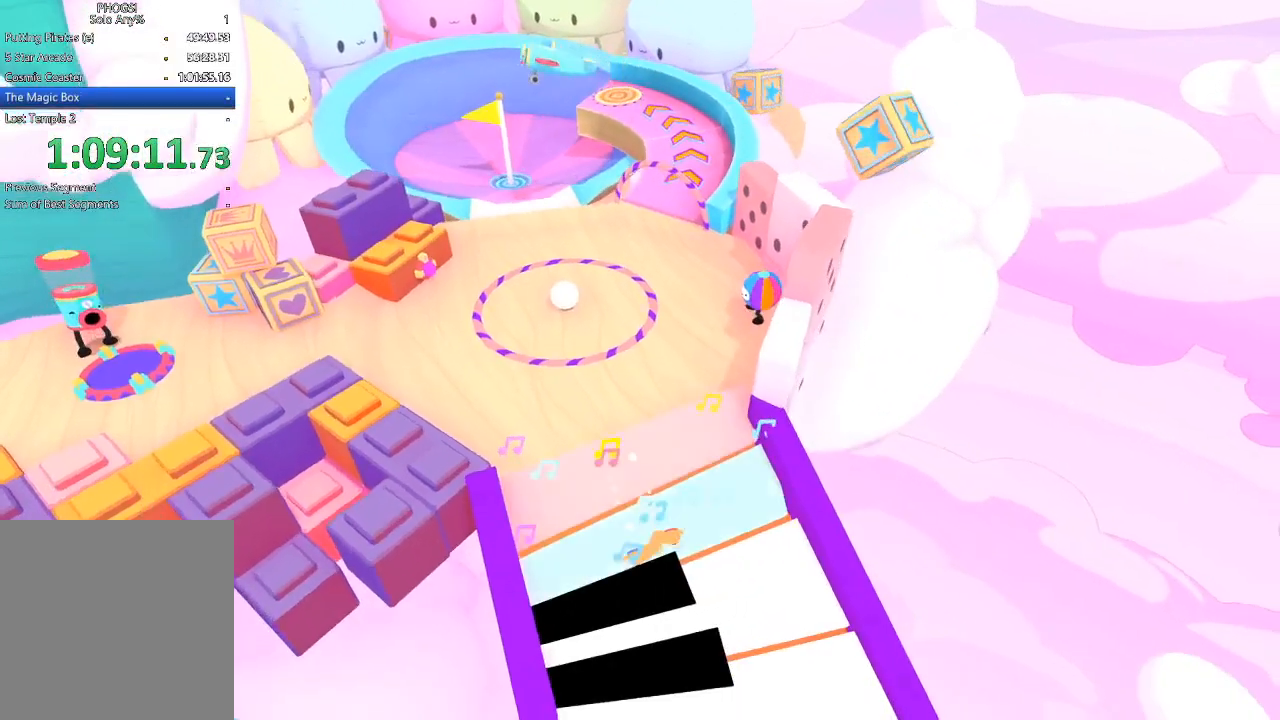
{"buttons": ["L1"], "left_stick": "down-right", "right_stick": "down", "button_events": [[367, "R1", "down"], [433, "L1", "down"], [467, "R1", "up"]]}
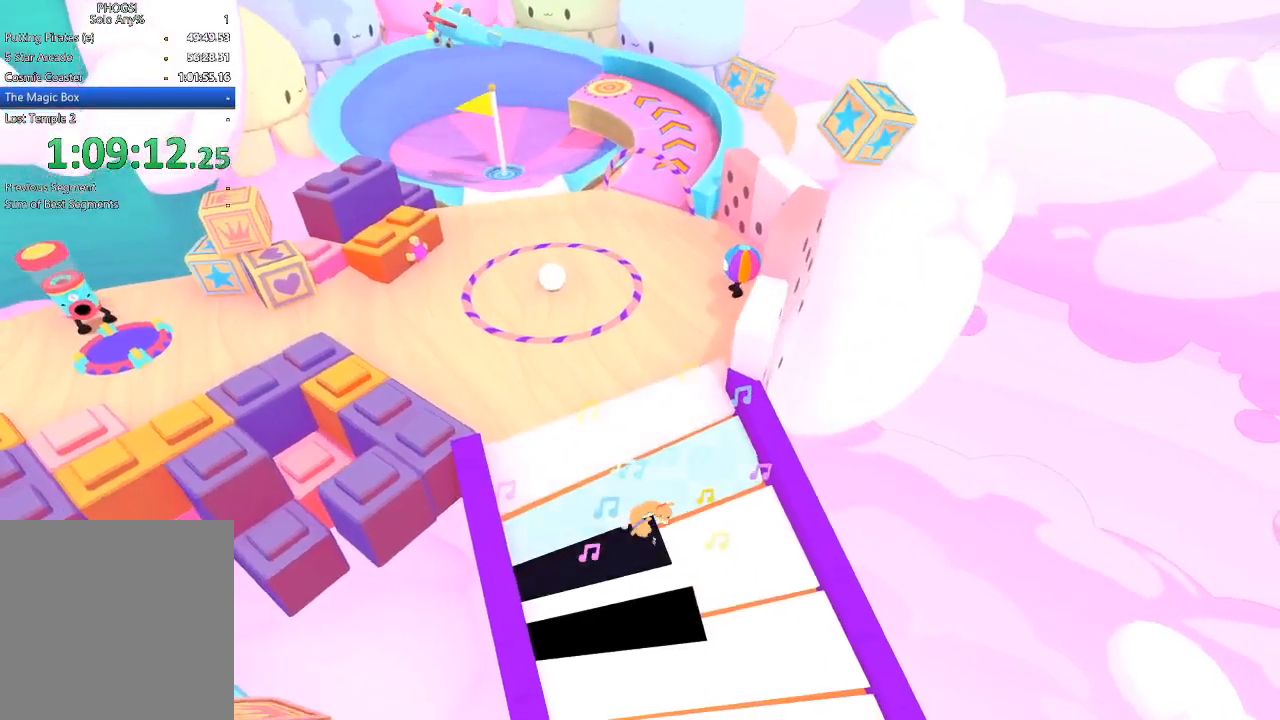
{"buttons": [], "left_stick": "down", "right_stick": "down", "button_events": [[33, "L1", "up"]]}
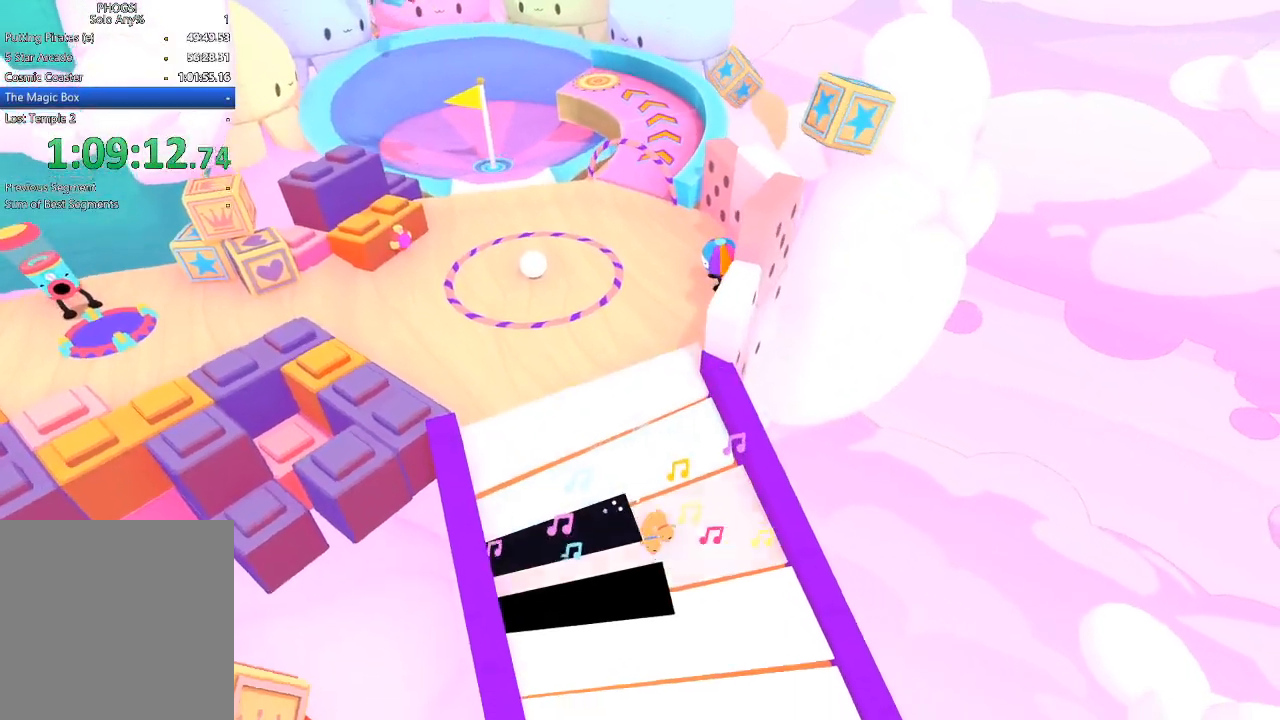
{"buttons": [], "left_stick": "down", "right_stick": "down", "button_events": []}
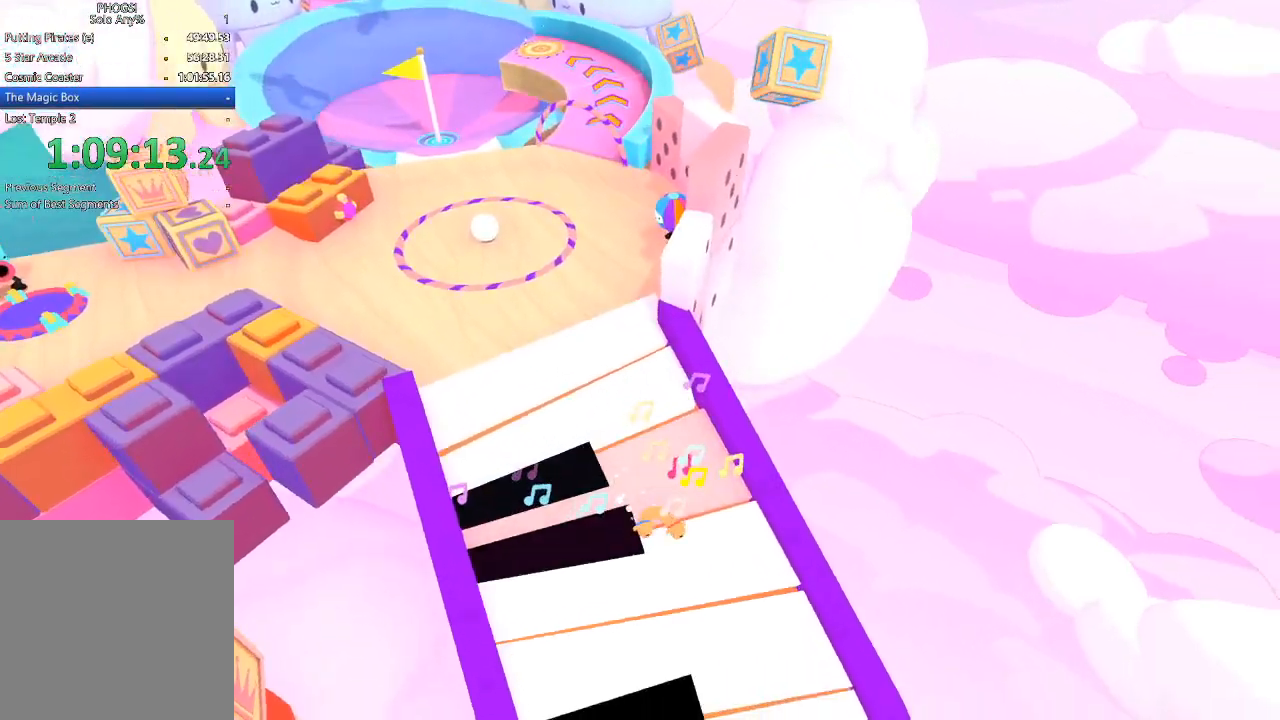
{"buttons": [], "left_stick": "down-right", "right_stick": "down", "button_events": []}
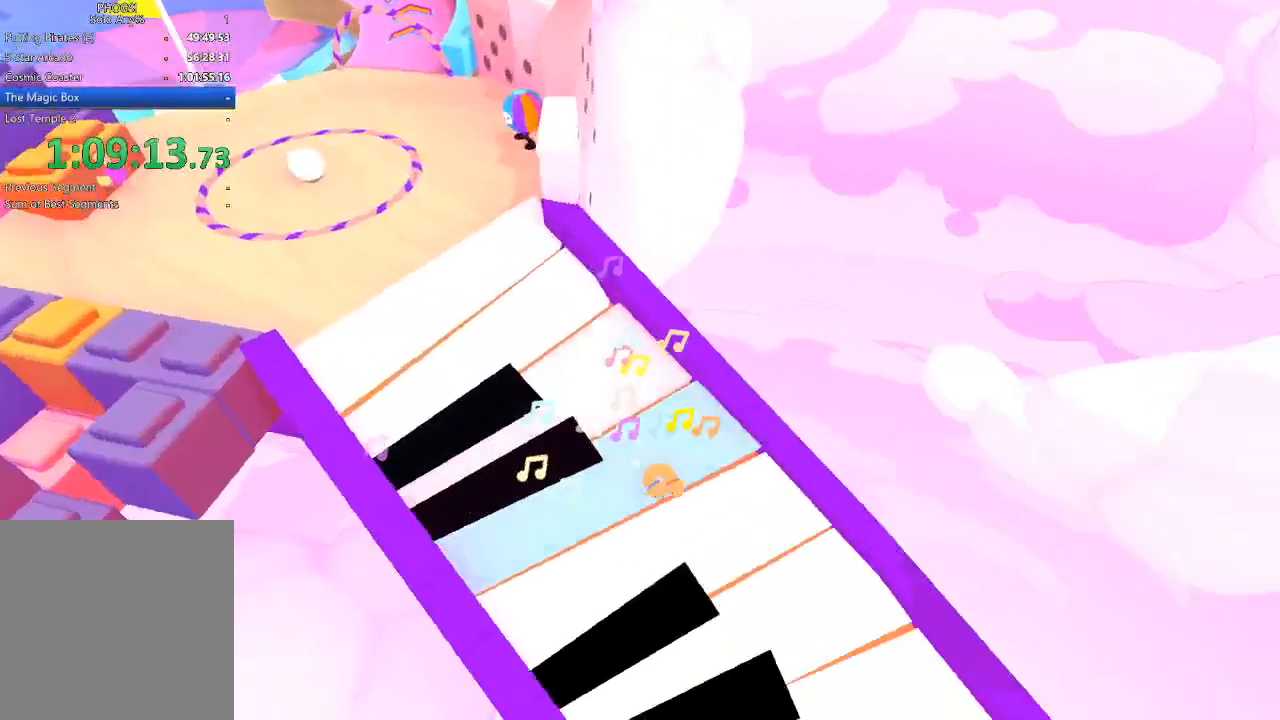
{"buttons": [], "left_stick": "down-right", "right_stick": "down-right", "button_events": []}
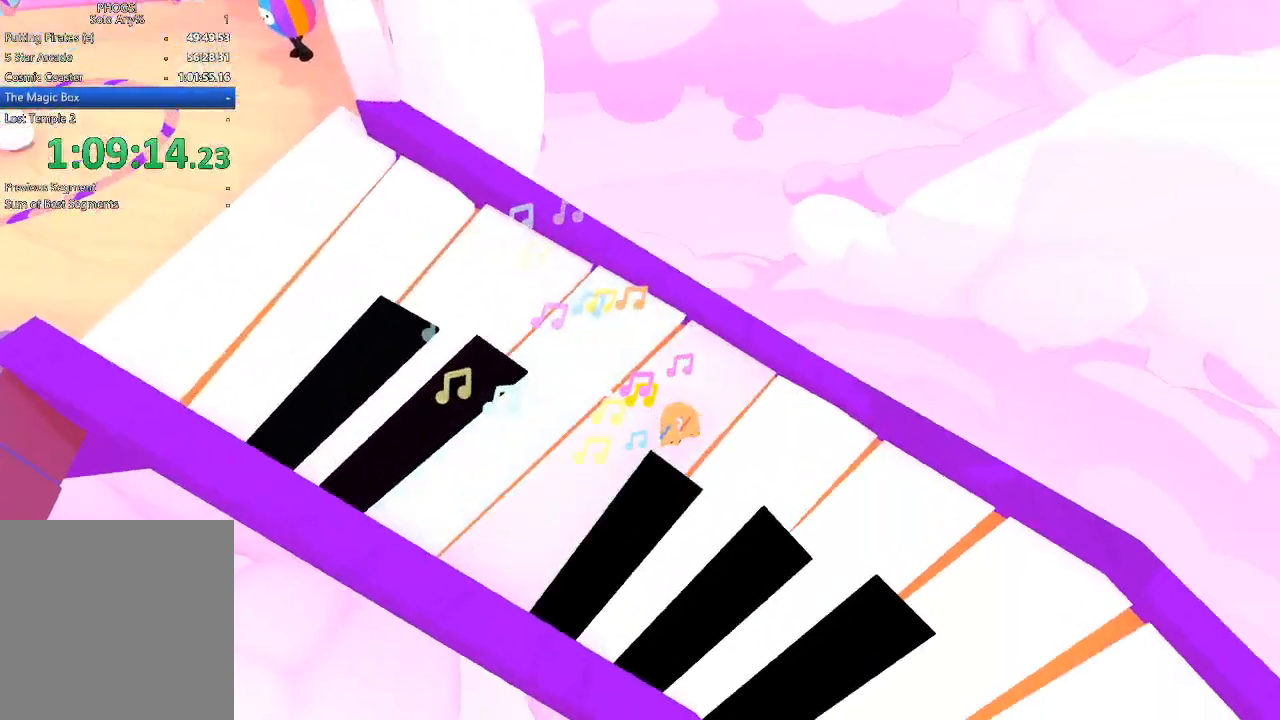
{"buttons": [], "left_stick": "down-right", "right_stick": "right"}
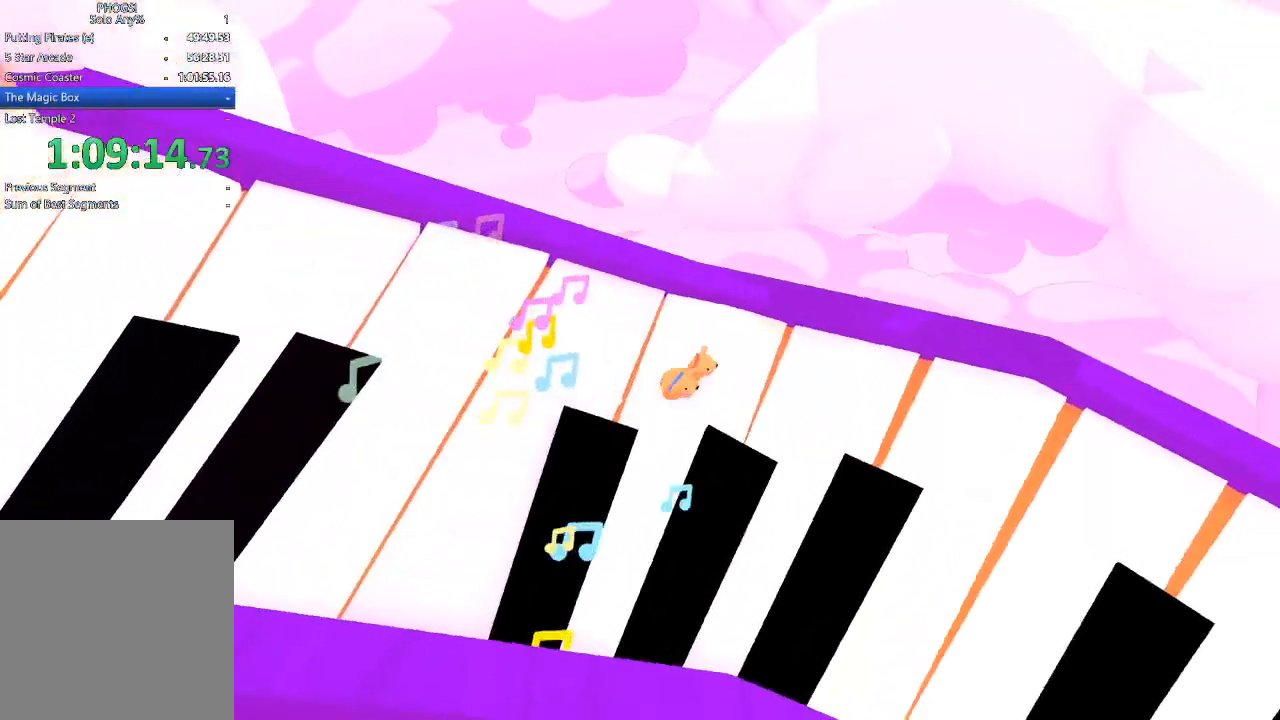
{"buttons": [], "left_stick": "down-right", "right_stick": "right"}
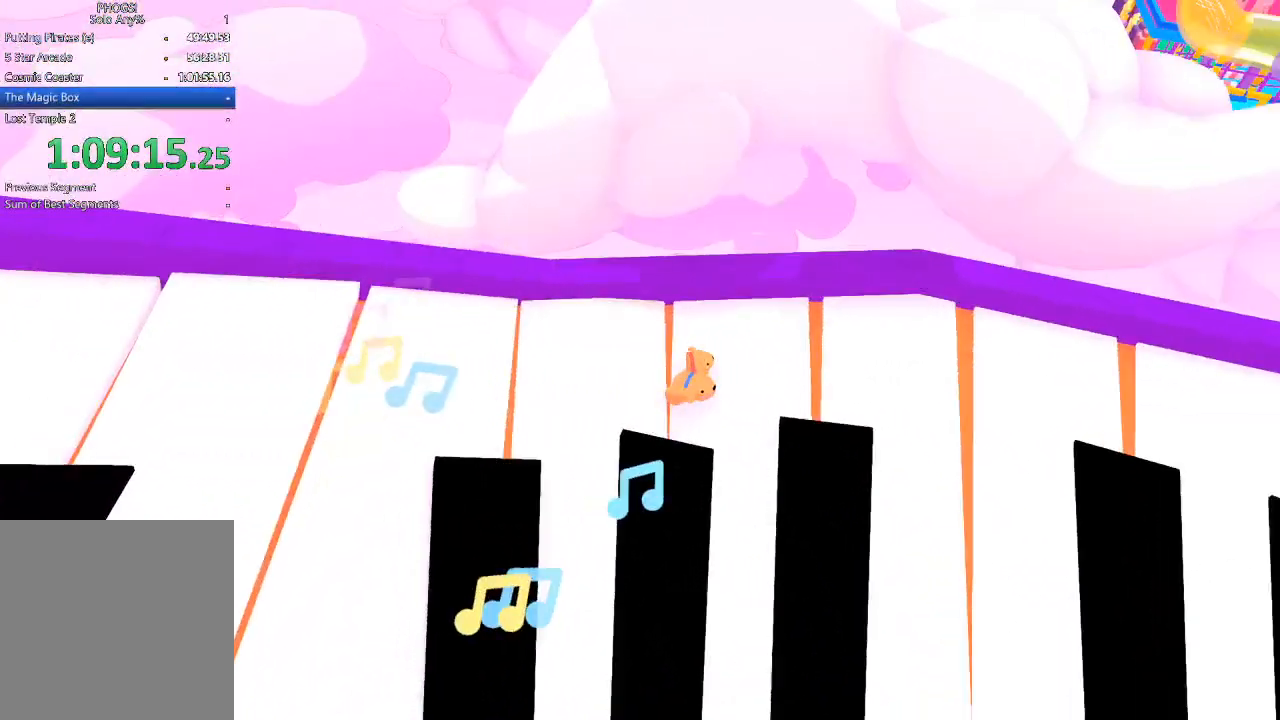
{"buttons": ["L1", "R1"], "left_stick": "right", "right_stick": "up-right", "button_events": [[433, "R1", "down"], [500, "L1", "down"]]}
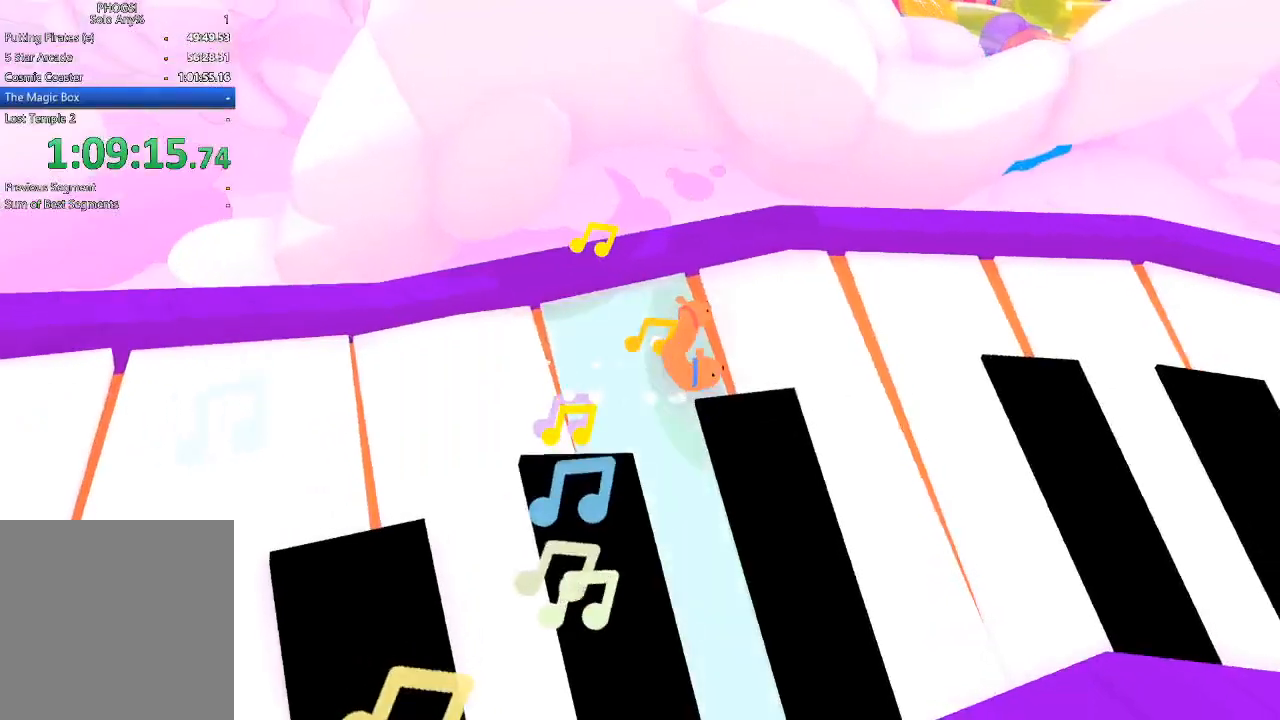
{"buttons": [], "left_stick": "down-right", "right_stick": "right", "button_events": [[33, "R1", "up"], [100, "L1", "up"]]}
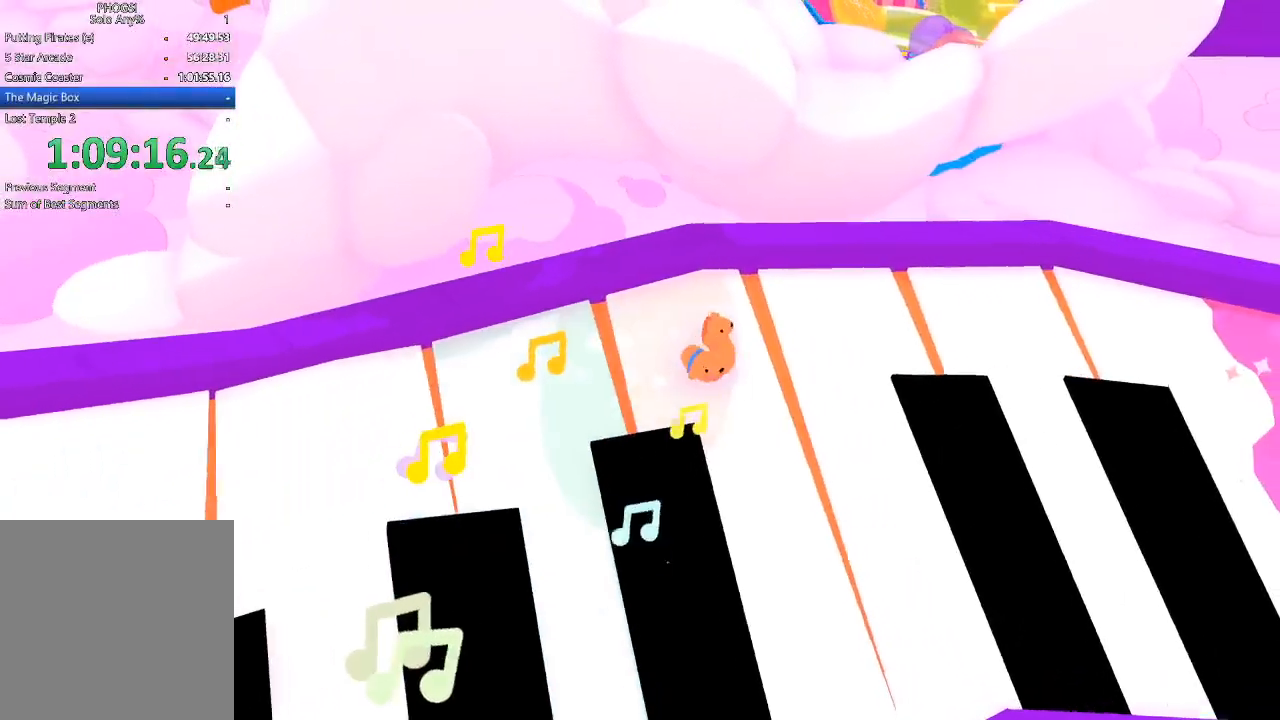
{"buttons": [], "left_stick": "down-right", "right_stick": "right", "button_events": []}
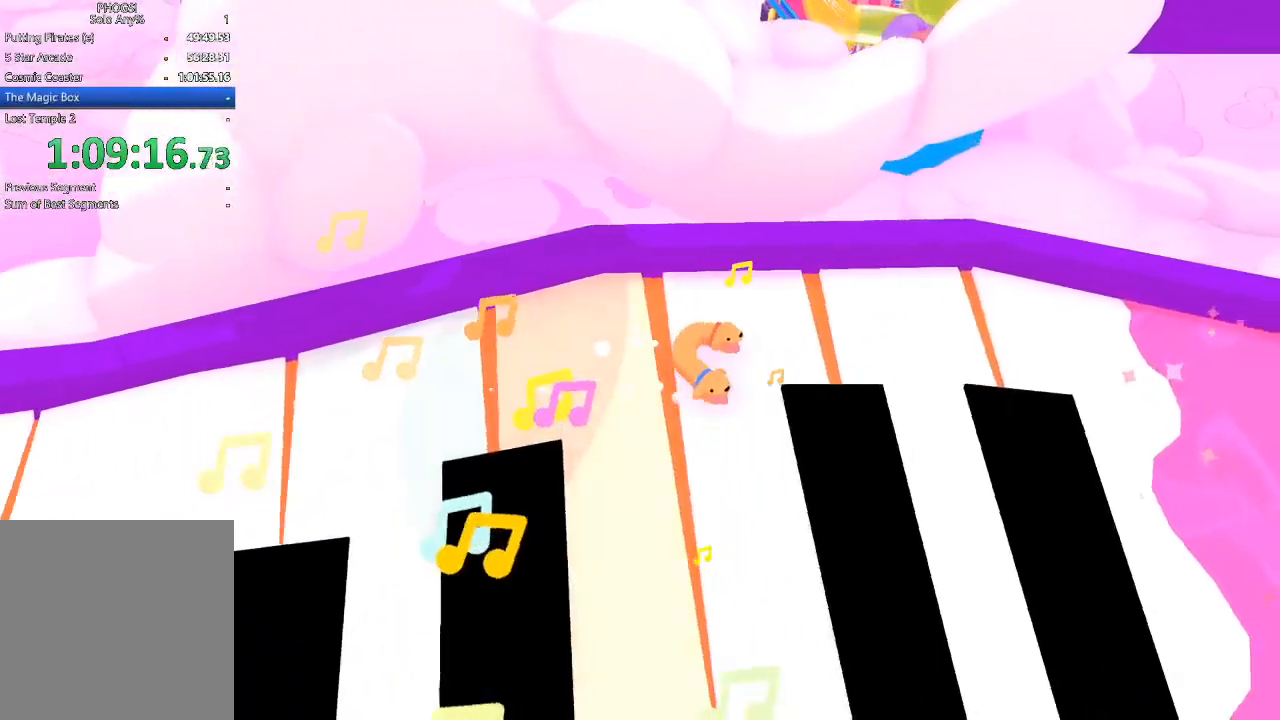
{"buttons": [], "left_stick": "down-right", "right_stick": "down-right", "button_events": [[33, "L1", "down"], [33, "R1", "down"], [300, "R1", "up"], [333, "L1", "up"]]}
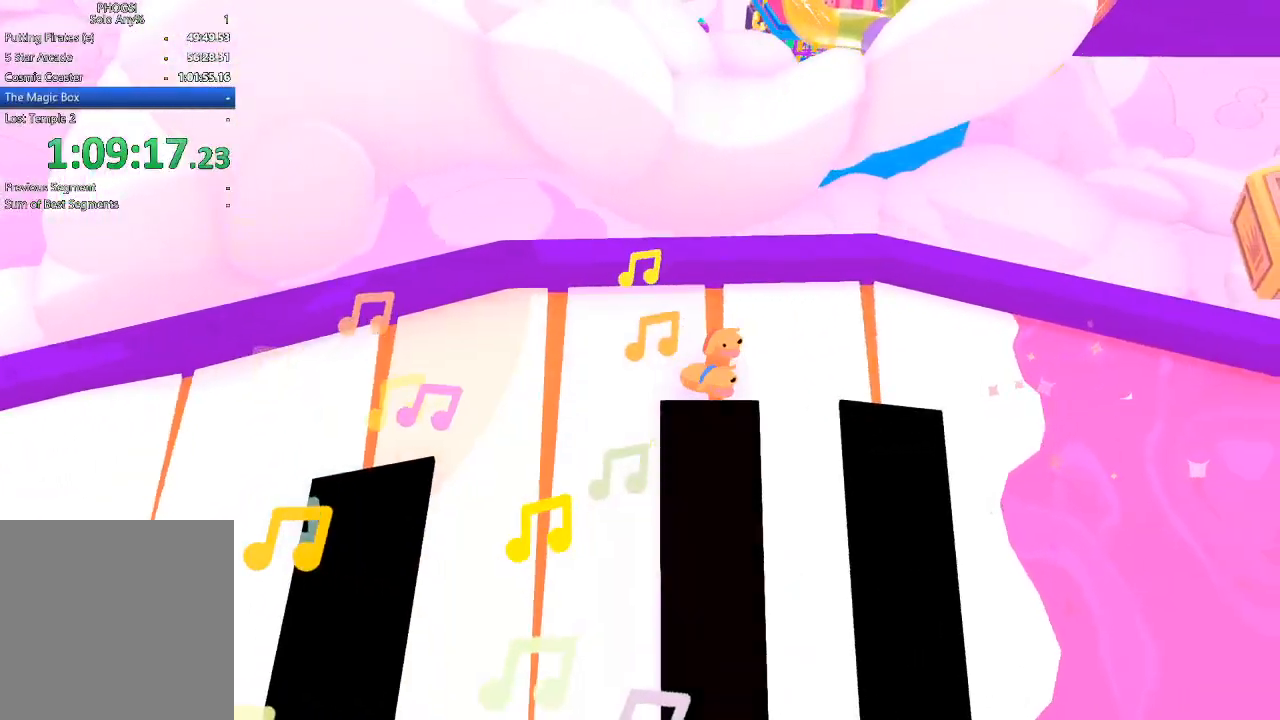
{"buttons": [], "left_stick": "down-right", "right_stick": "down-right", "button_events": [[333, "L1", "down"], [500, "L1", "up"]]}
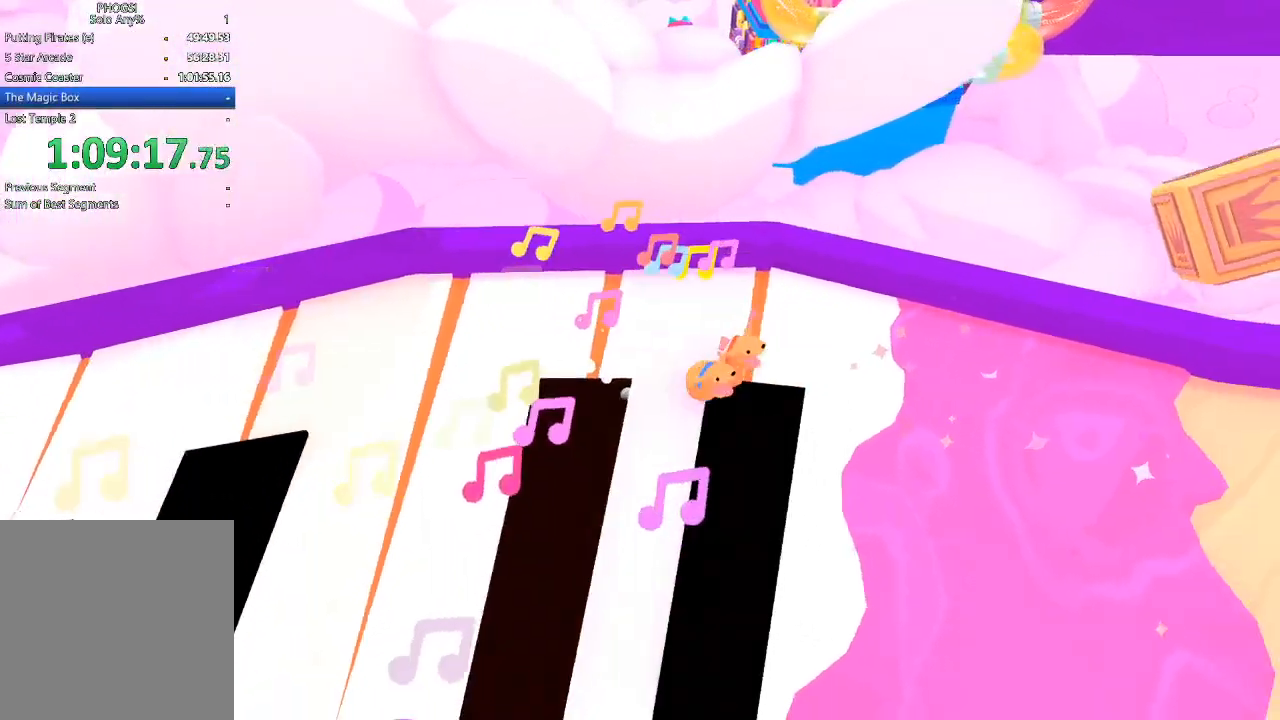
{"buttons": [], "left_stick": "down-right", "right_stick": "down-right", "button_events": []}